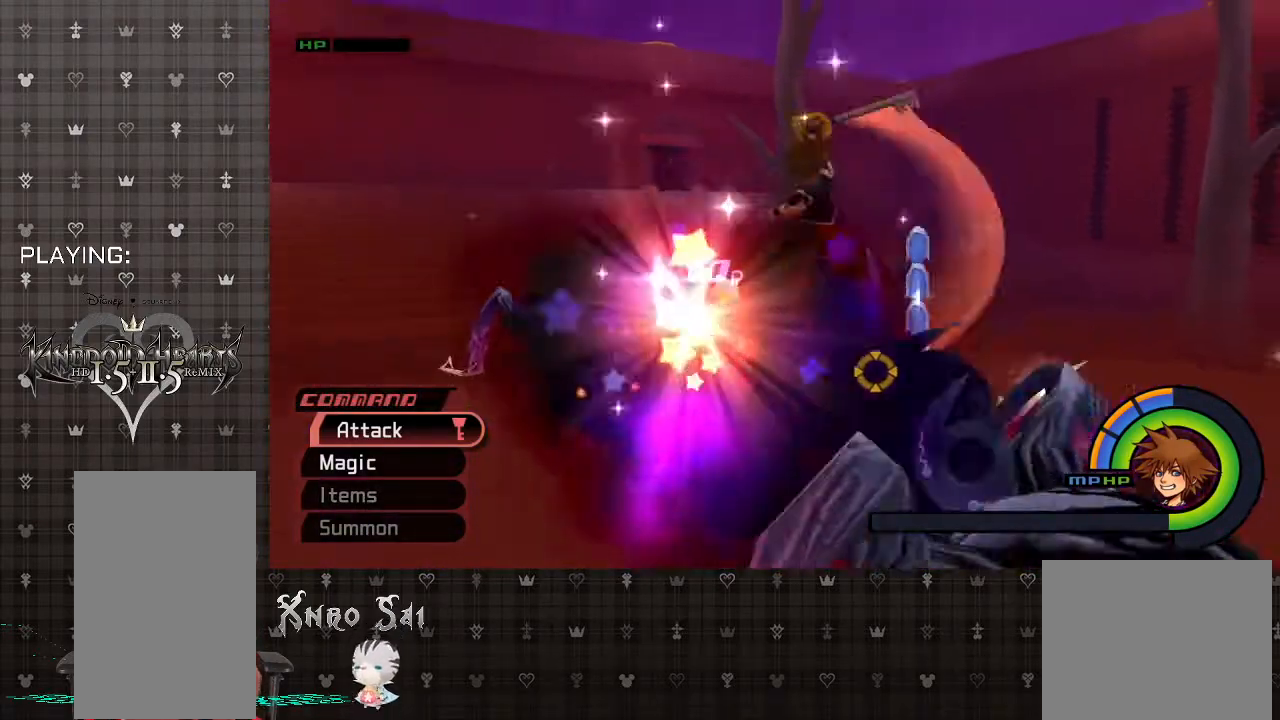
Gameplay with a controller (PlayStation layout); each line is a JSON object with the inputs held at the frame after it. "events" lists button and stick changes between this image and that frame as [ms after this image, input, new state], when the widget could be followed in between.
{"buttons": ["CIRCLE"], "left_stick": "down-right", "right_stick": "center", "events": [[100, "CIRCLE", "down"], [200, "CIRCLE", "up"], [300, "CIRCLE", "down"], [400, "left_stick", "down-right"], [433, "CIRCLE", "up"], [500, "CIRCLE", "down"]]}
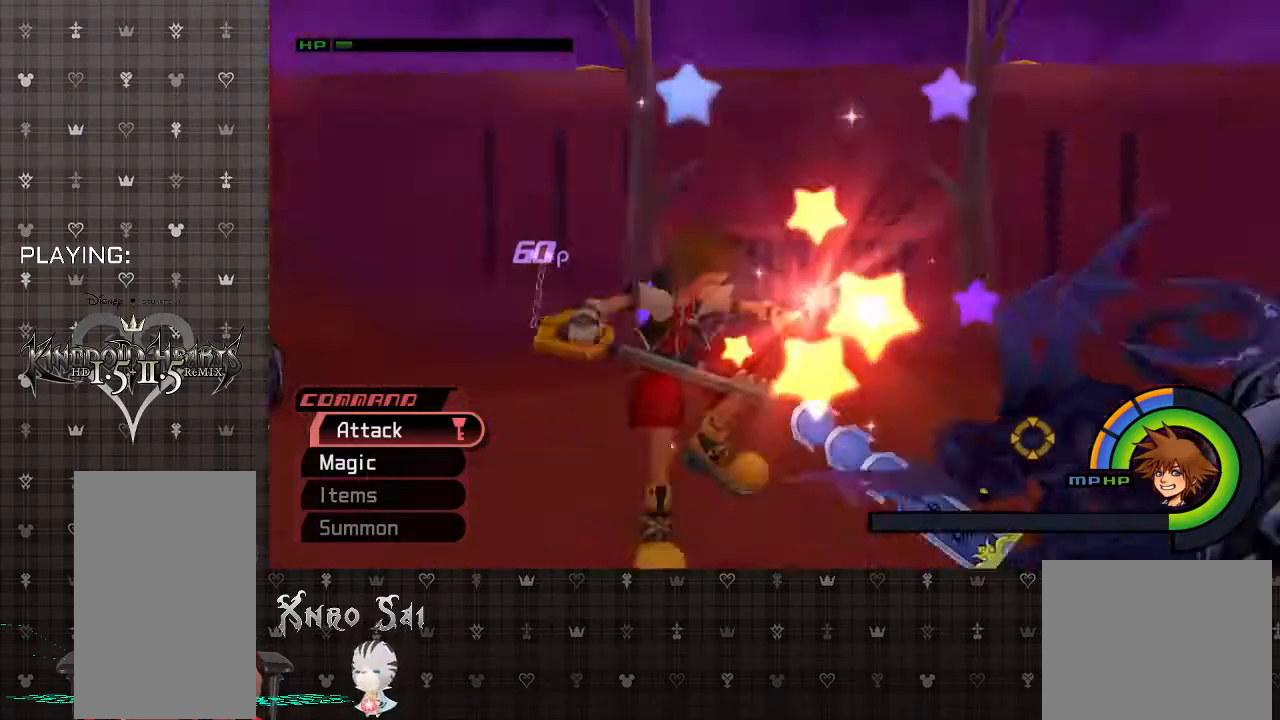
{"buttons": ["CIRCLE"], "left_stick": "up-right", "right_stick": "center", "events": [[133, "CIRCLE", "up"], [200, "CIRCLE", "down"], [200, "left_stick", "up-right"], [333, "CIRCLE", "up"], [400, "CIRCLE", "down"]]}
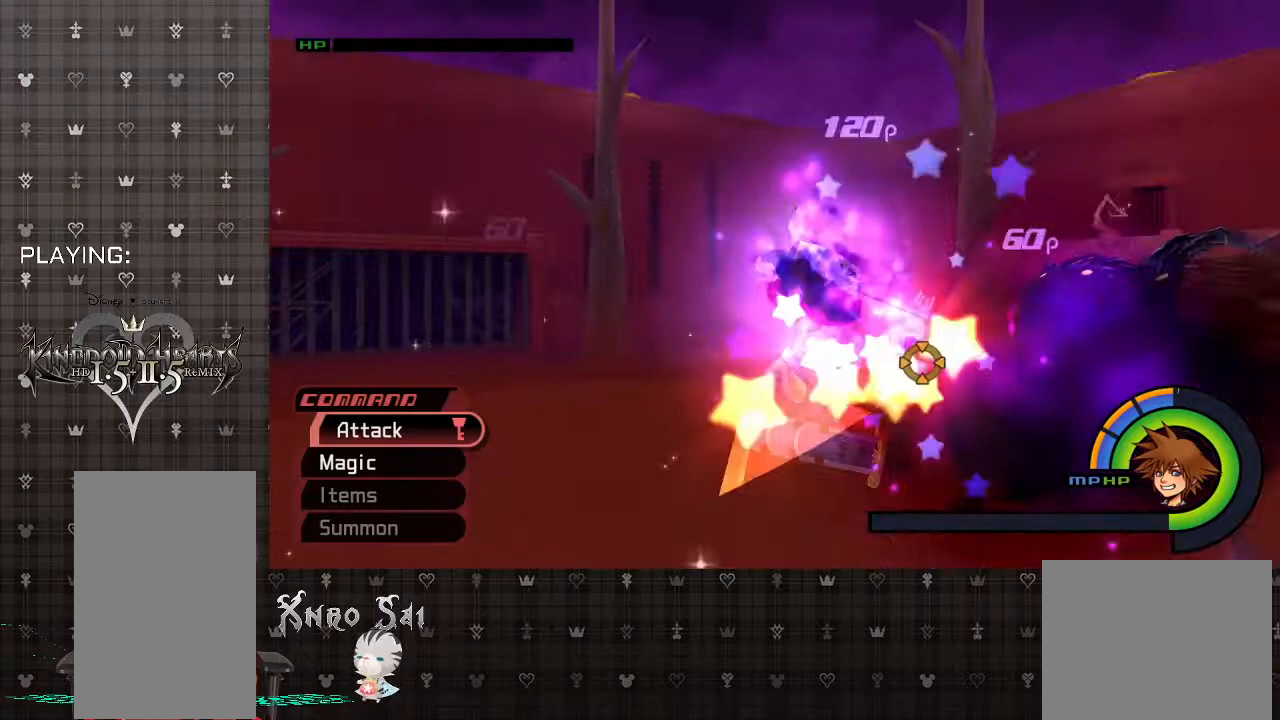
{"buttons": [], "left_stick": "up-right", "right_stick": "center", "events": [[33, "CIRCLE", "up"], [267, "CIRCLE", "down"], [400, "CIRCLE", "up"]]}
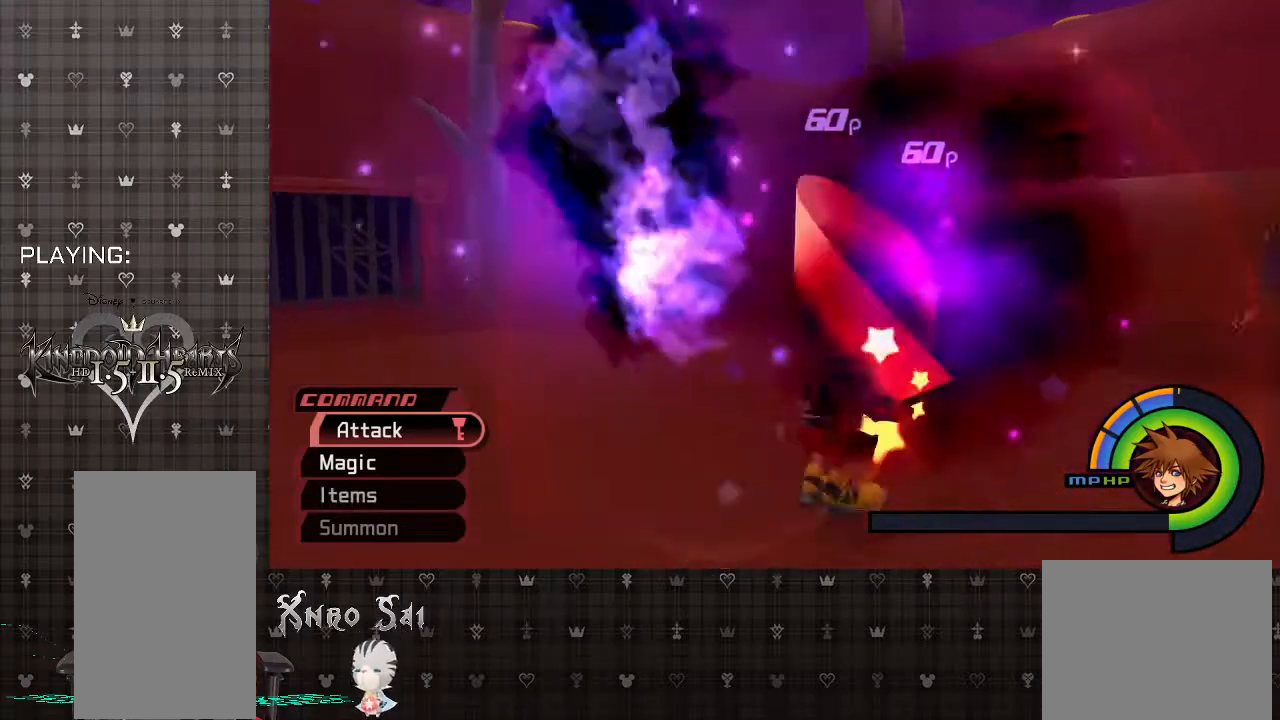
{"buttons": [], "left_stick": "up-right", "right_stick": "center", "events": [[300, "left_stick", "right"], [367, "R1", "down"], [500, "R1", "up"], [500, "left_stick", "up-right"]]}
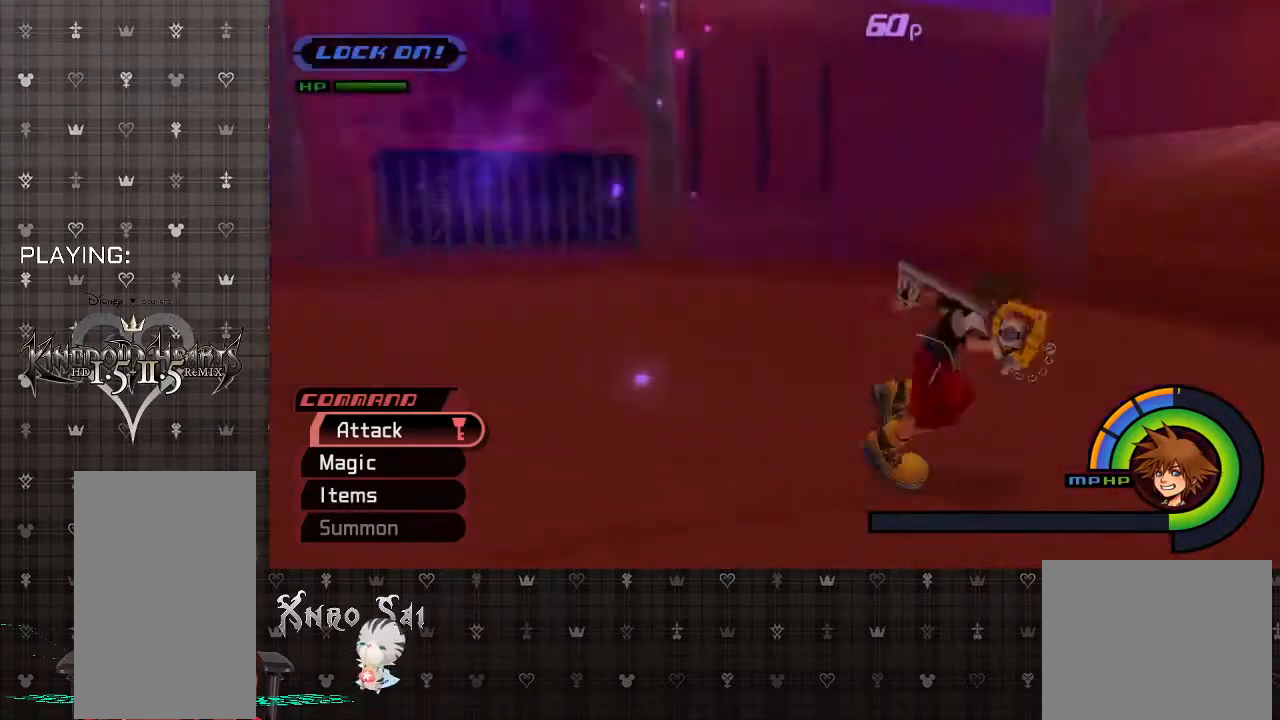
{"buttons": [], "left_stick": "up", "right_stick": "center", "events": [[233, "left_stick", "up"]]}
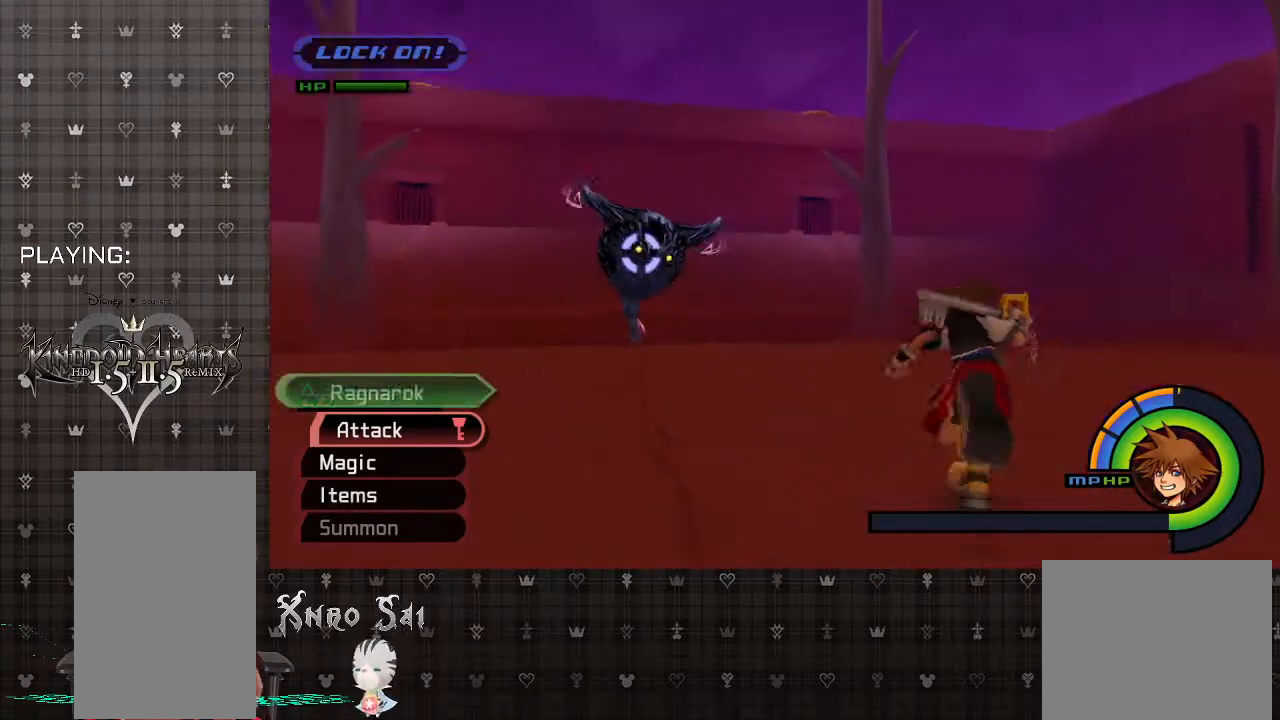
{"buttons": [], "left_stick": "up", "right_stick": "center", "events": []}
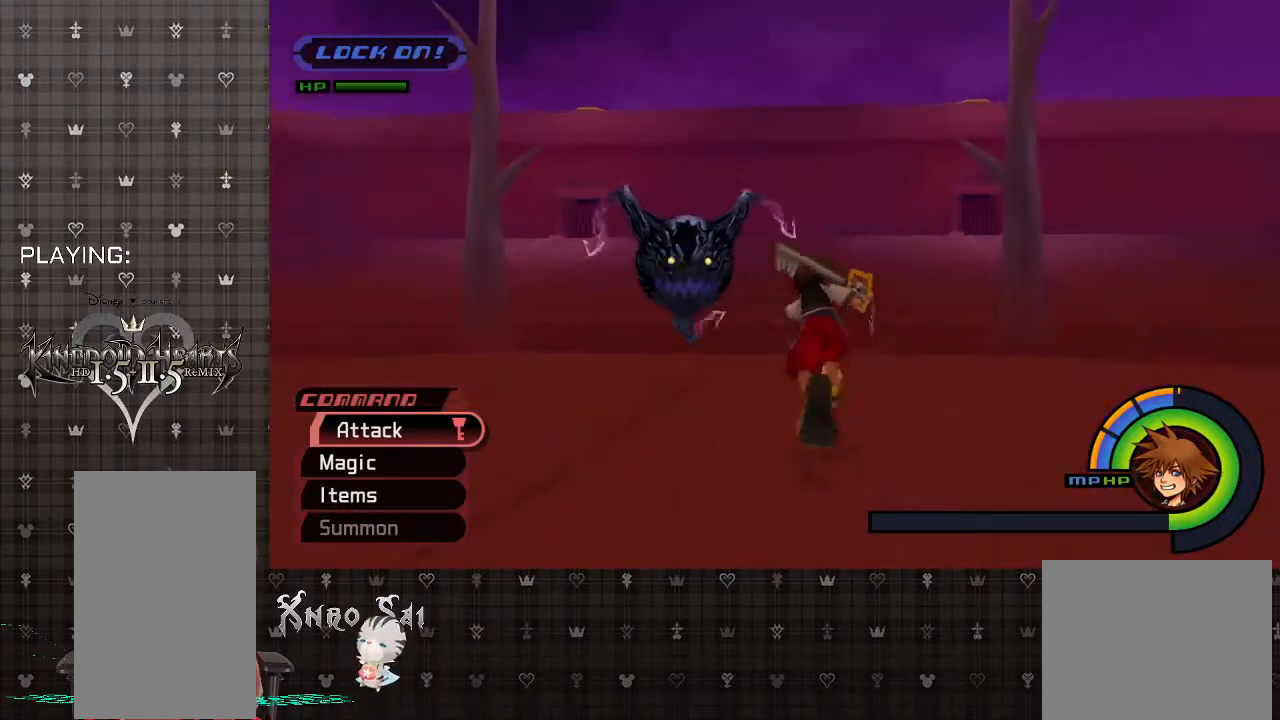
{"buttons": [], "left_stick": "up-left", "right_stick": "center", "events": [[33, "left_stick", "up-left"], [200, "CIRCLE", "down"], [367, "CIRCLE", "up"]]}
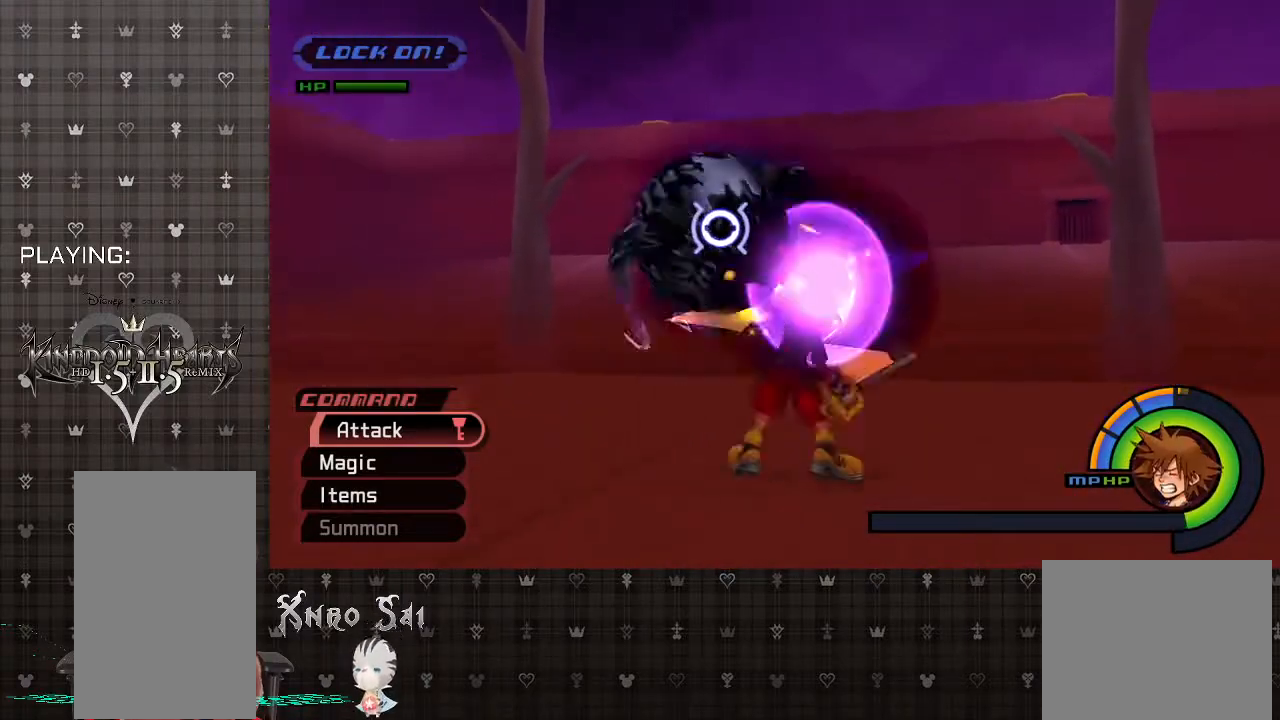
{"buttons": [], "left_stick": "up-left", "right_stick": "center", "events": []}
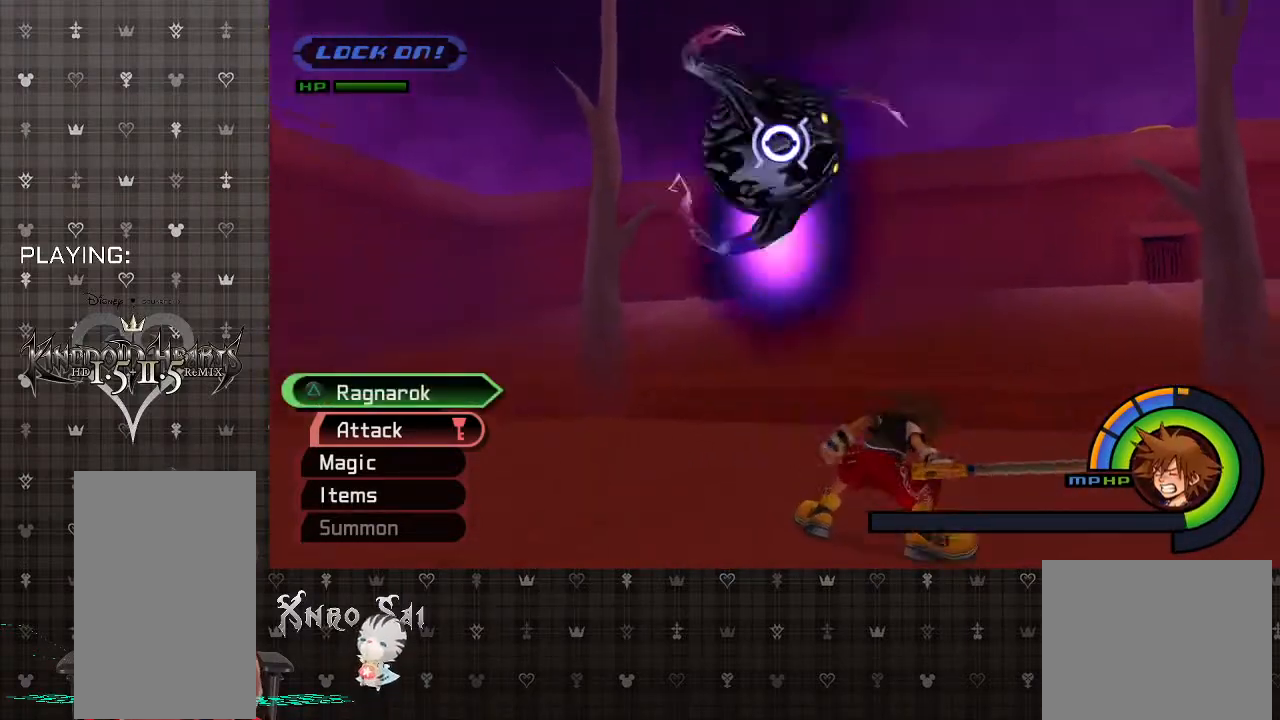
{"buttons": ["CIRCLE"], "left_stick": "up", "right_stick": "center", "events": [[133, "left_stick", "up"], [233, "CIRCLE", "down"], [400, "CIRCLE", "up"], [467, "CIRCLE", "down"]]}
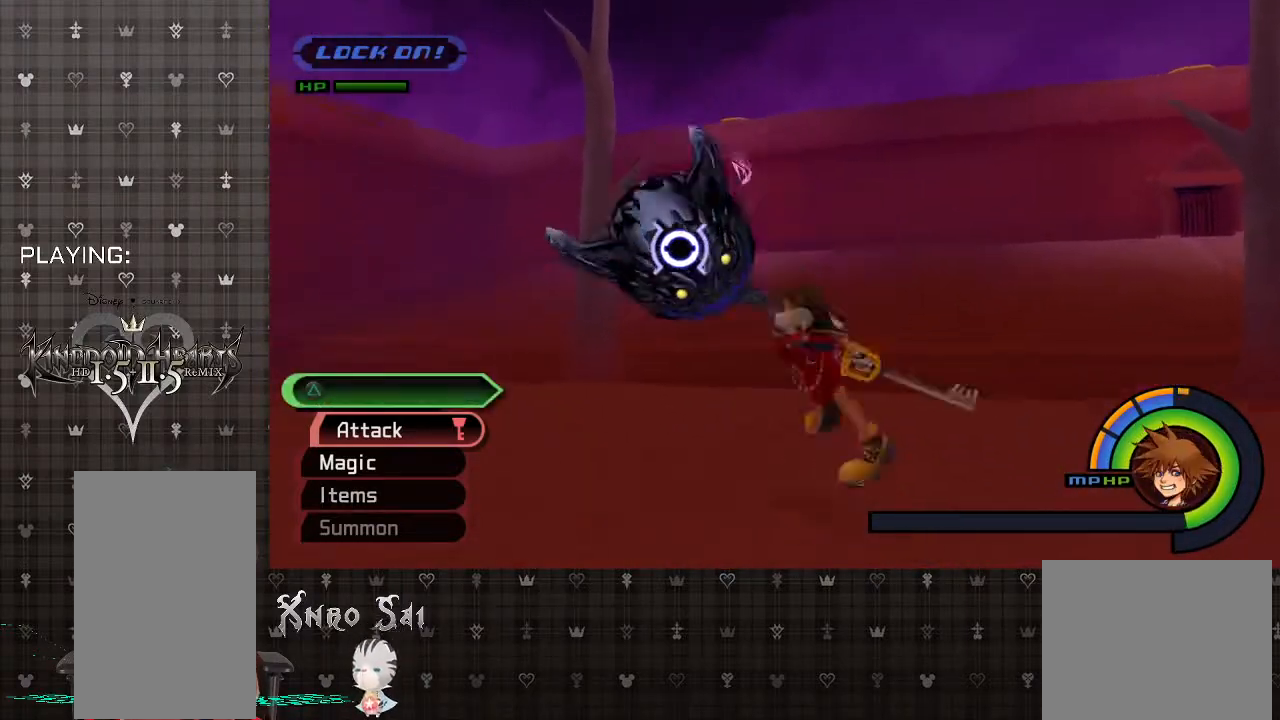
{"buttons": [], "left_stick": "down-left", "right_stick": "center", "events": [[67, "CIRCLE", "up"], [267, "left_stick", "center"], [500, "left_stick", "down-left"]]}
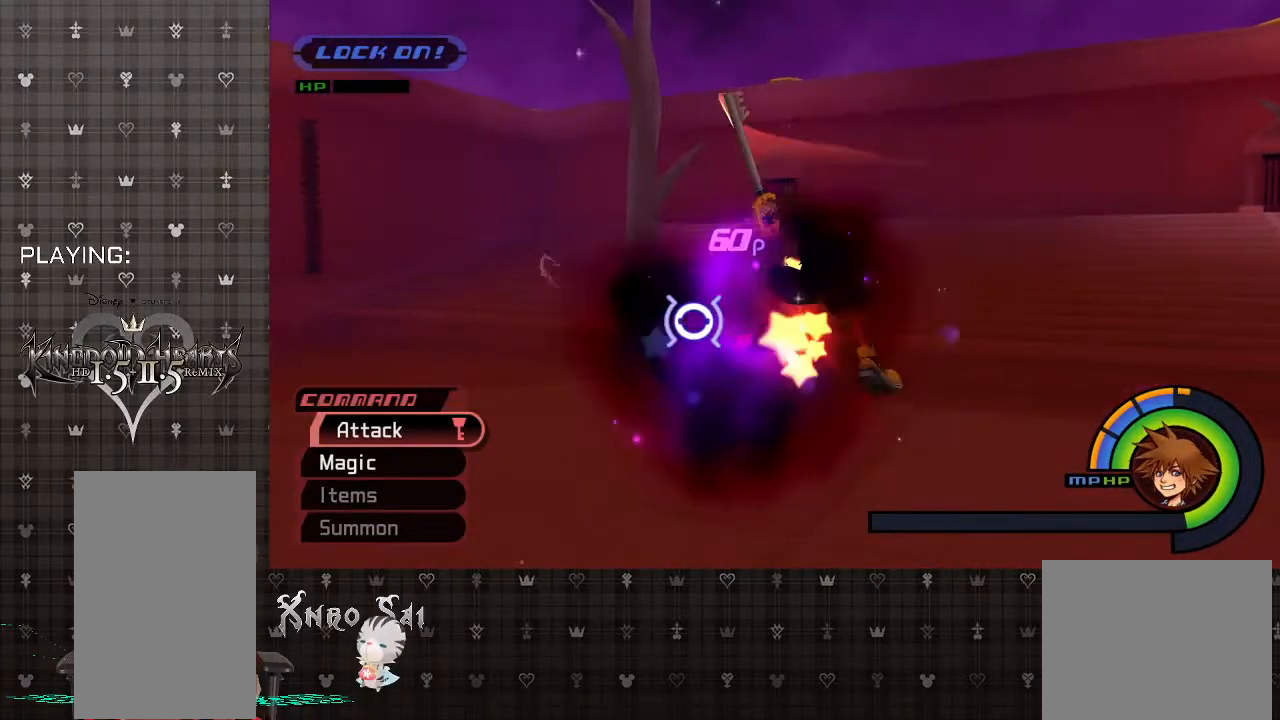
{"buttons": [], "left_stick": "down-left", "right_stick": "left", "events": [[233, "right_stick", "left"]]}
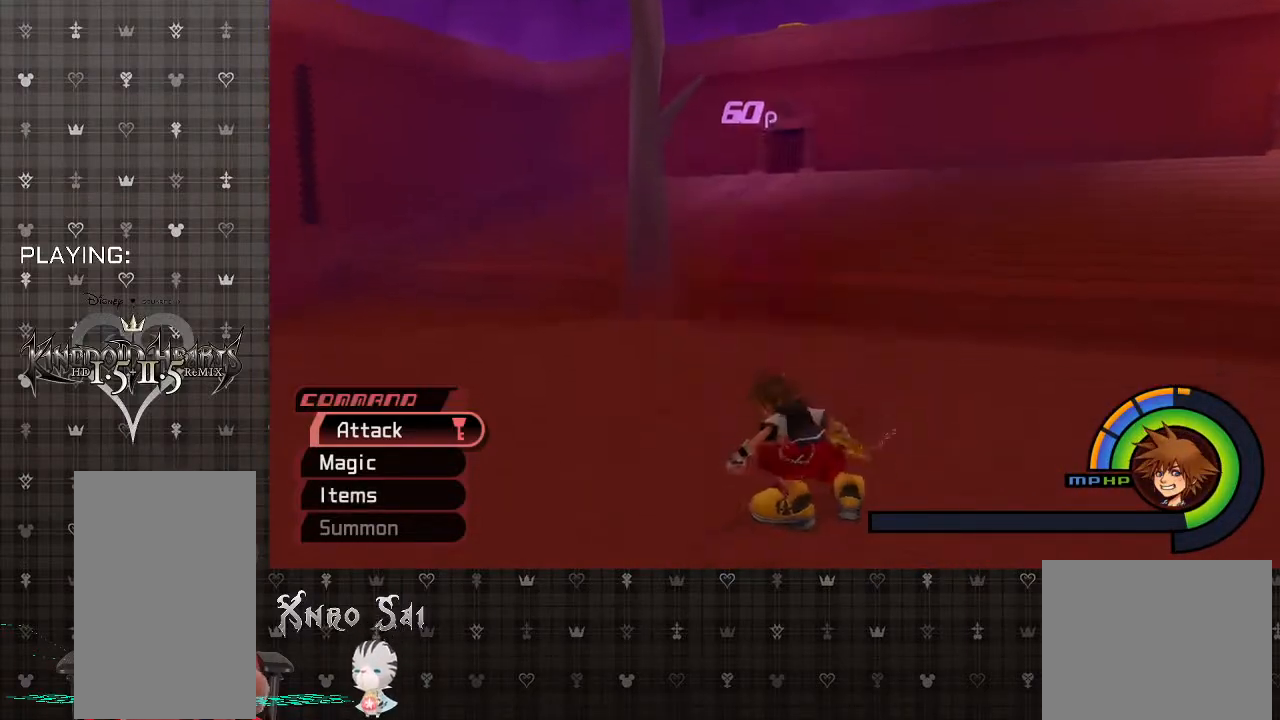
{"buttons": [], "left_stick": "down", "right_stick": "left", "events": [[33, "left_stick", "down"]]}
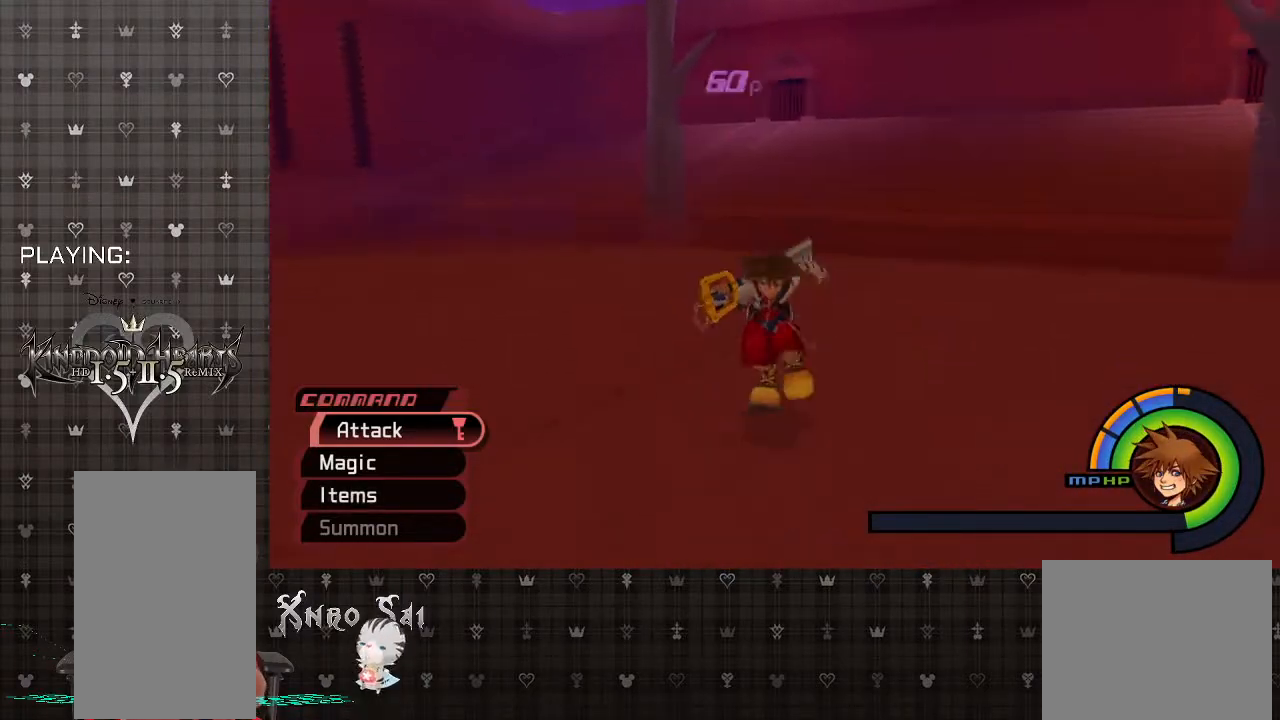
{"buttons": [], "left_stick": "down-left", "right_stick": "left", "events": [[467, "left_stick", "down-left"]]}
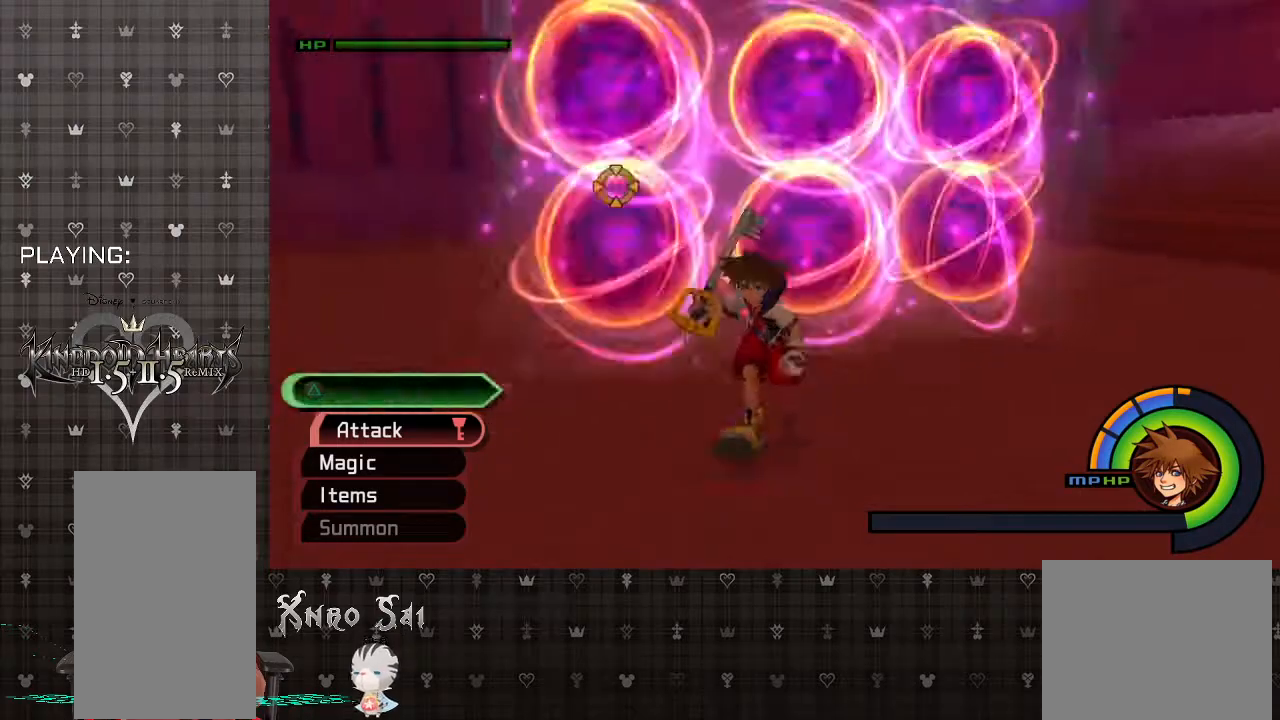
{"buttons": ["CIRCLE"], "left_stick": "up-right", "right_stick": "center", "events": [[33, "right_stick", "center"], [67, "left_stick", "center"], [300, "left_stick", "up-right"], [500, "CIRCLE", "down"]]}
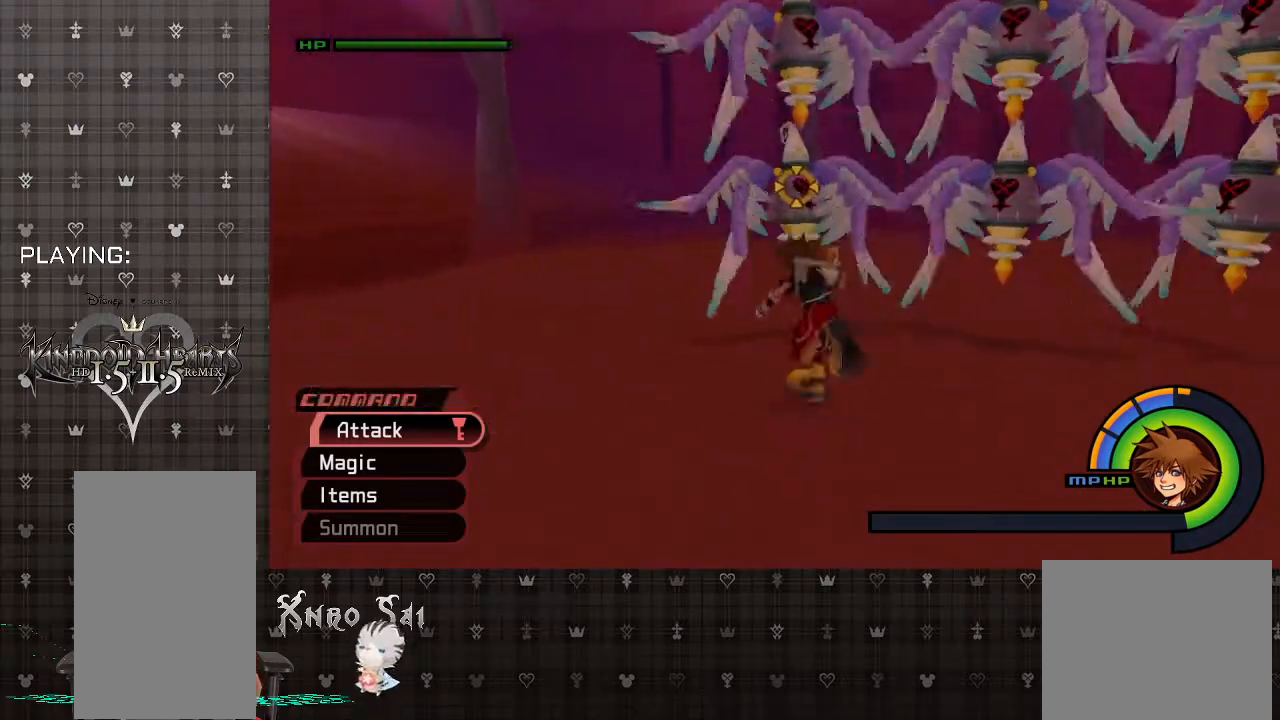
{"buttons": ["CIRCLE"], "left_stick": "up-right", "right_stick": "center", "events": [[133, "CIRCLE", "up"], [200, "CIRCLE", "down"], [333, "CIRCLE", "up"], [433, "CIRCLE", "down"]]}
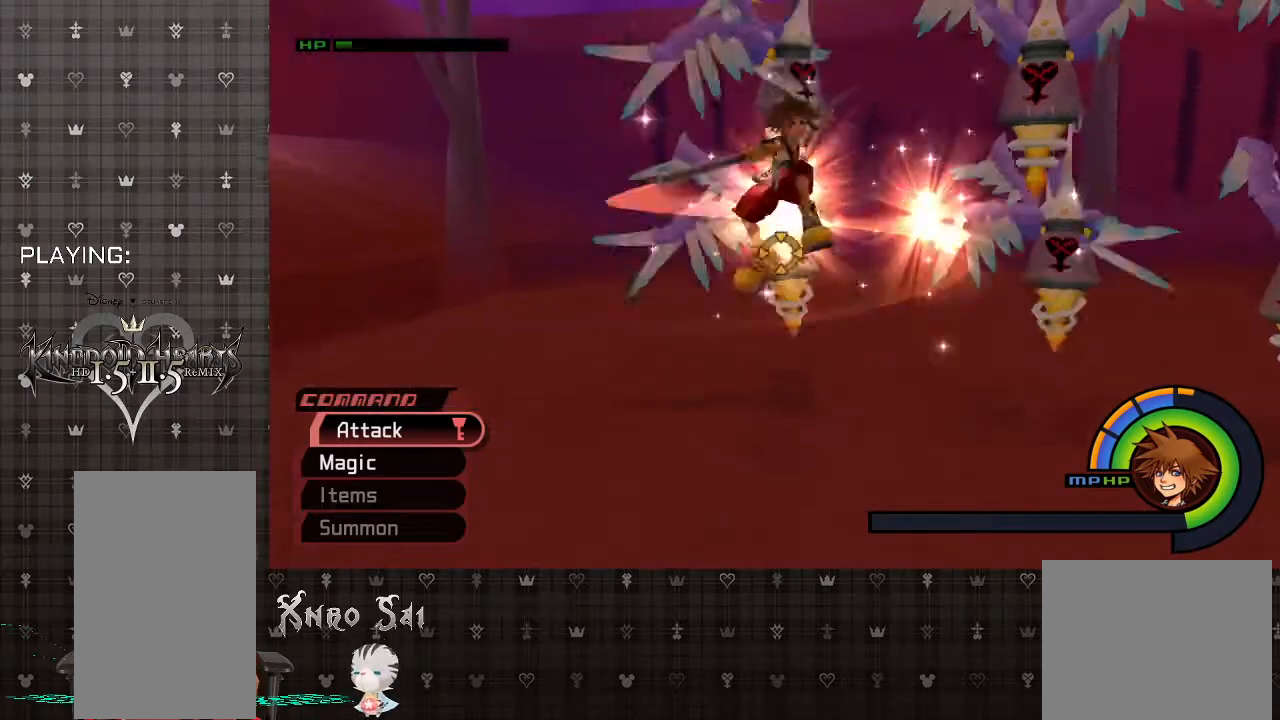
{"buttons": [], "left_stick": "right", "right_stick": "center", "events": [[33, "CIRCLE", "up"], [133, "CIRCLE", "down"], [233, "CIRCLE", "up"], [267, "left_stick", "right"], [333, "CIRCLE", "down"], [467, "CIRCLE", "up"]]}
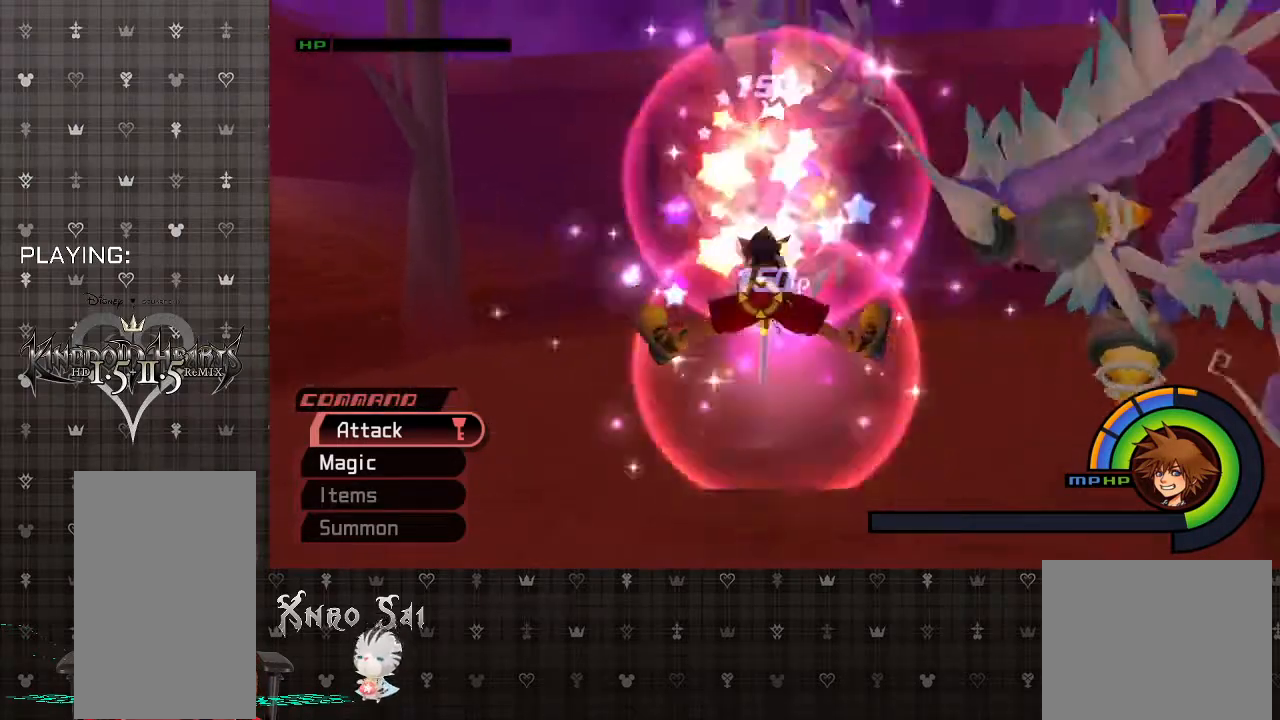
{"buttons": ["R1"], "left_stick": "right", "right_stick": "center", "events": [[67, "CIRCLE", "down"], [167, "CIRCLE", "up"], [400, "R1", "down"]]}
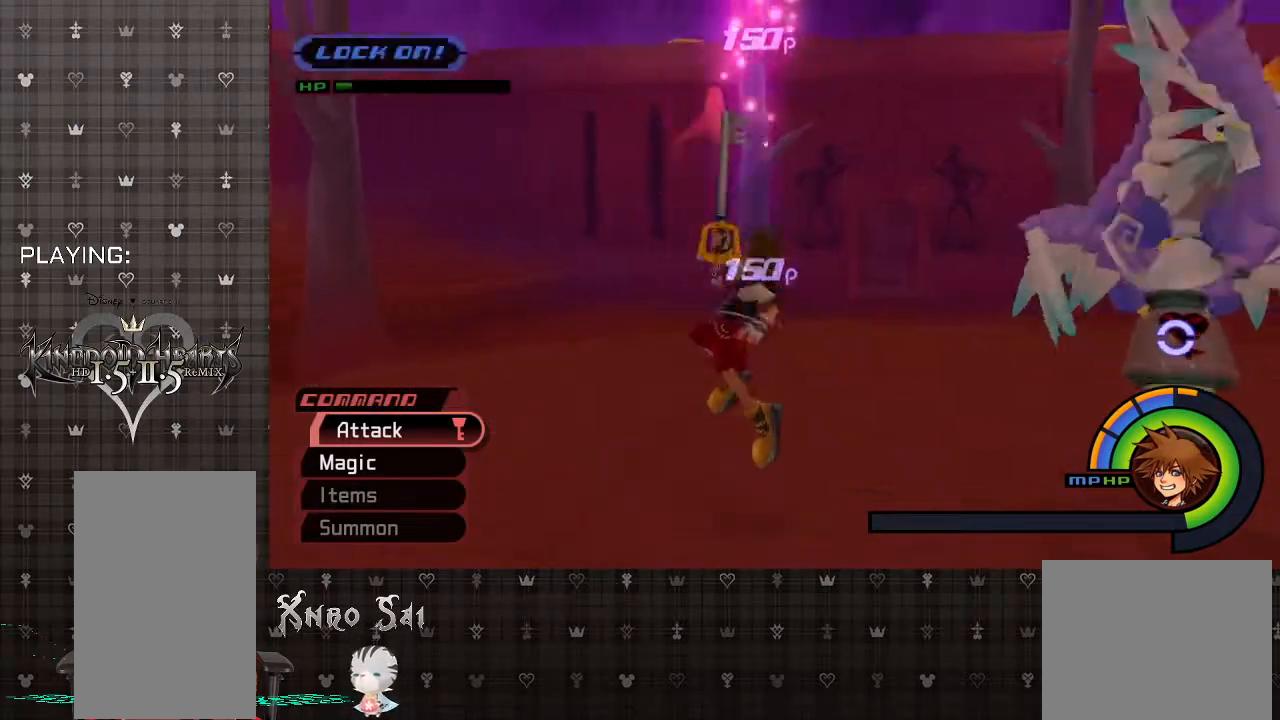
{"buttons": ["CIRCLE"], "left_stick": "up-right", "right_stick": "center", "events": [[33, "R1", "up"], [233, "left_stick", "up-right"], [400, "CIRCLE", "down"]]}
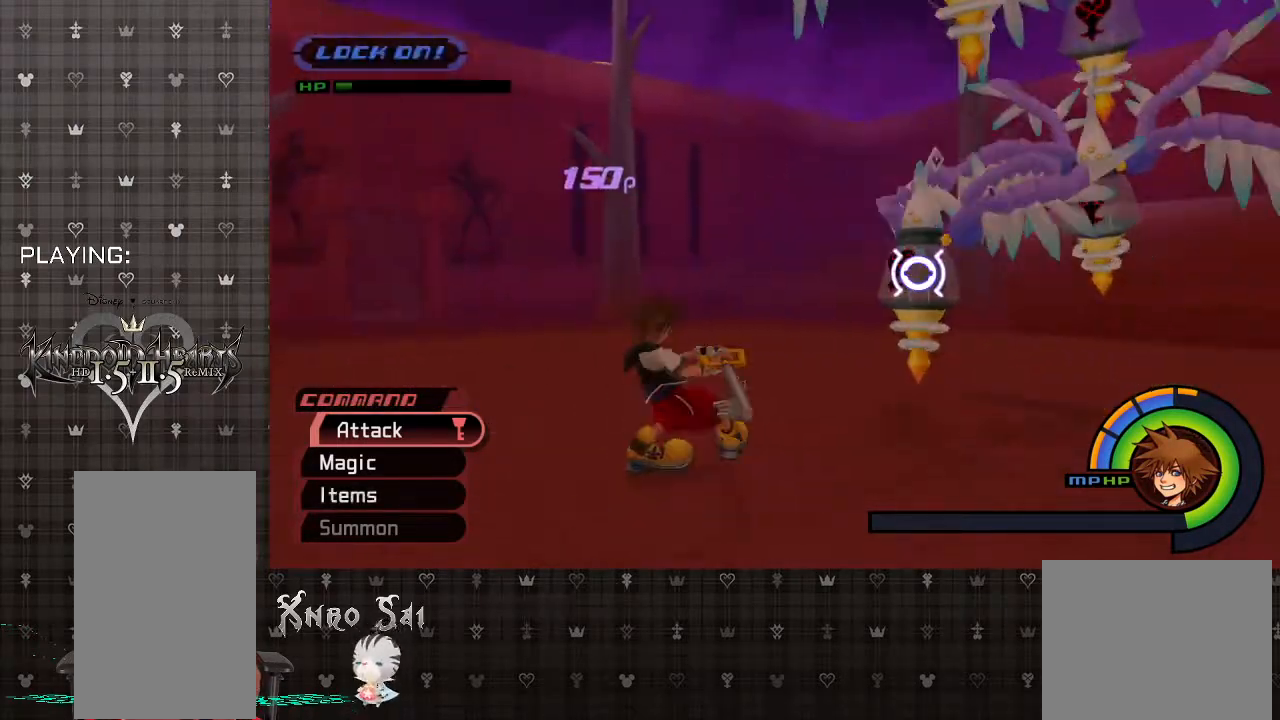
{"buttons": [], "left_stick": "up-right", "right_stick": "center", "events": [[33, "CIRCLE", "up"], [133, "CIRCLE", "down"], [267, "CIRCLE", "up"], [333, "CIRCLE", "down"], [500, "CIRCLE", "up"]]}
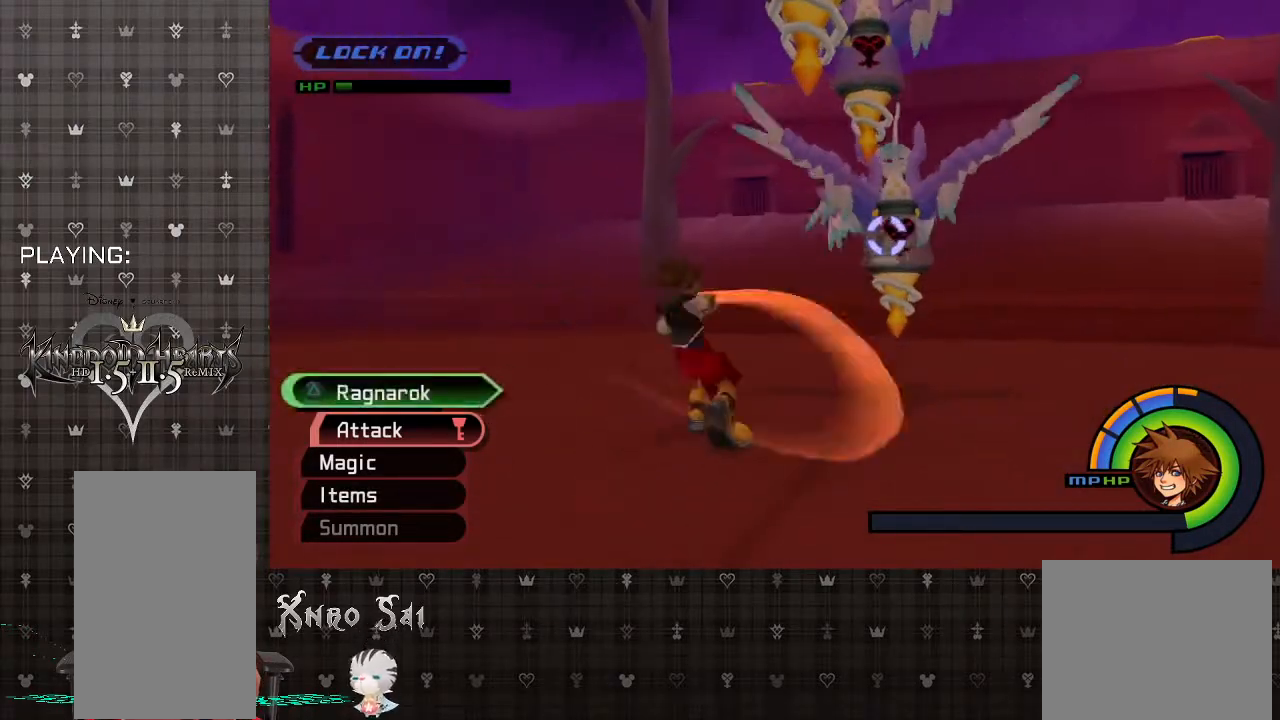
{"buttons": [], "left_stick": "up-right", "right_stick": "center", "events": [[367, "L2", "down"], [500, "L2", "up"]]}
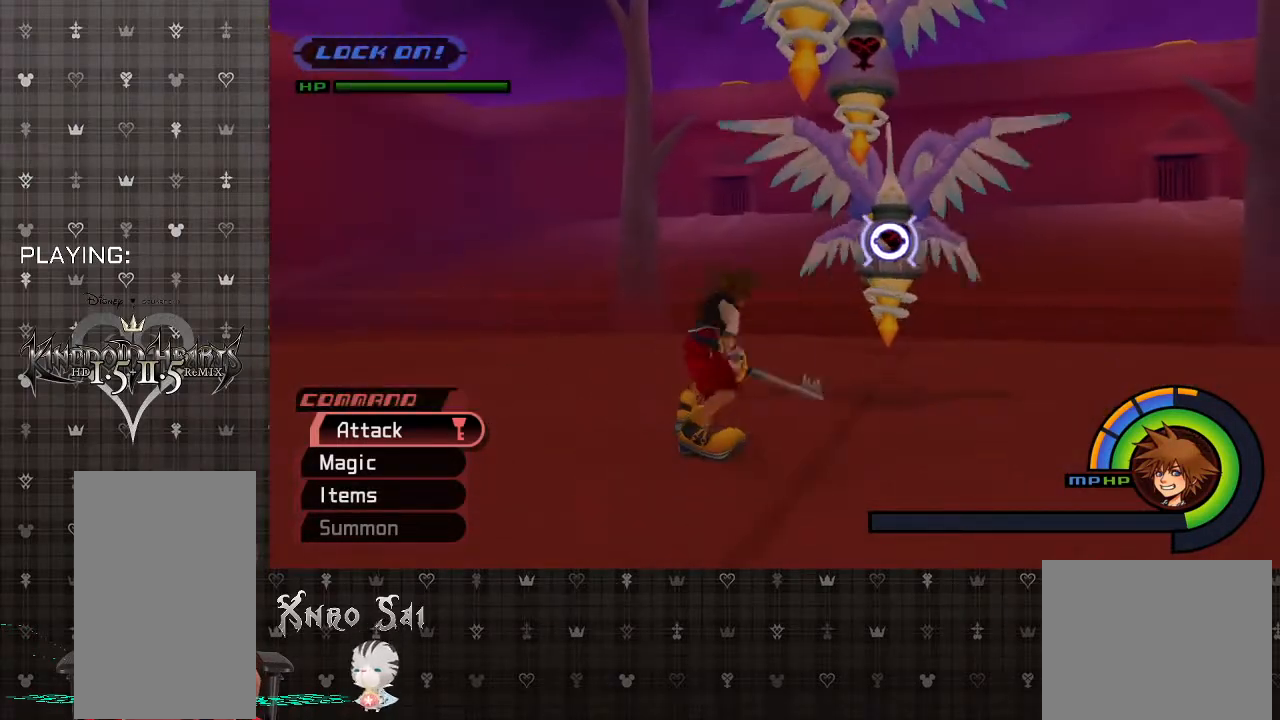
{"buttons": ["CIRCLE"], "left_stick": "up-right", "right_stick": "center", "events": [[33, "CIRCLE", "down"], [167, "CIRCLE", "up"], [233, "CIRCLE", "down"], [367, "CIRCLE", "up"], [467, "CIRCLE", "down"]]}
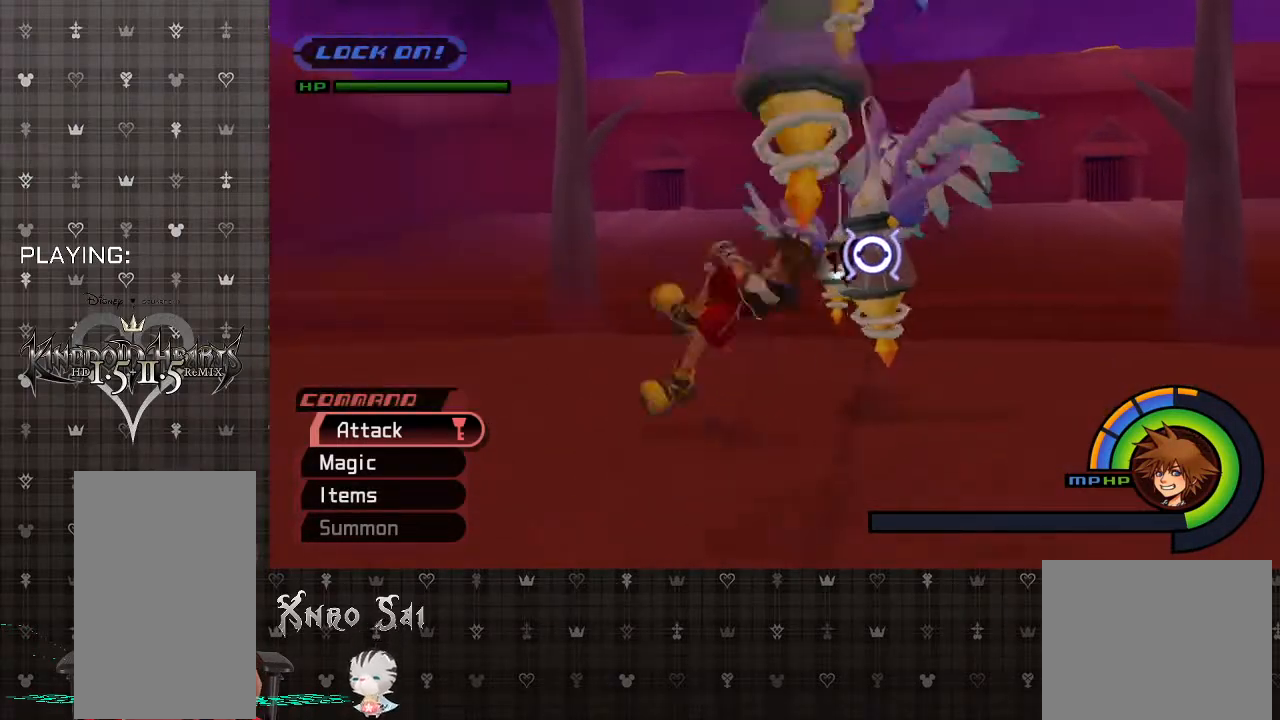
{"buttons": ["CIRCLE"], "left_stick": "down-right", "right_stick": "center", "events": [[133, "CIRCLE", "up"], [200, "CIRCLE", "down"], [233, "left_stick", "right"], [367, "CIRCLE", "up"], [433, "CIRCLE", "down"], [467, "left_stick", "down-right"]]}
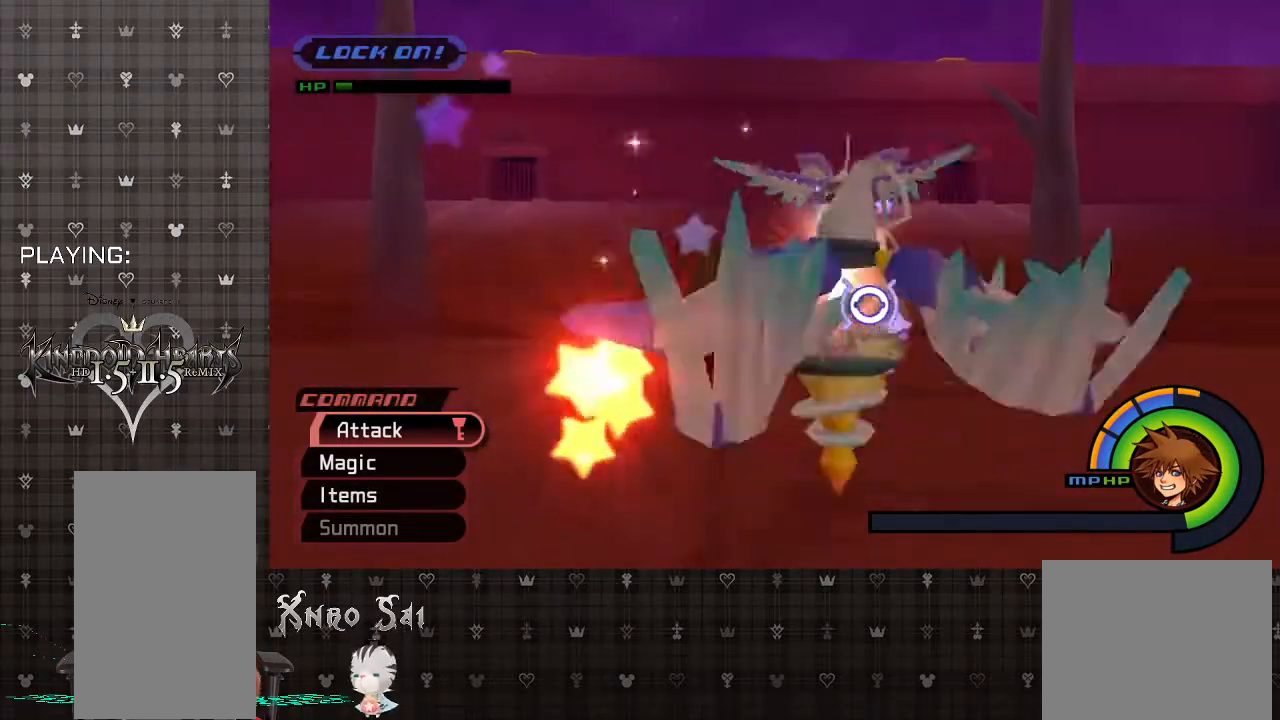
{"buttons": [], "left_stick": "center", "right_stick": "center", "events": [[67, "CIRCLE", "up"], [167, "CIRCLE", "down"], [300, "CIRCLE", "up"], [400, "left_stick", "center"]]}
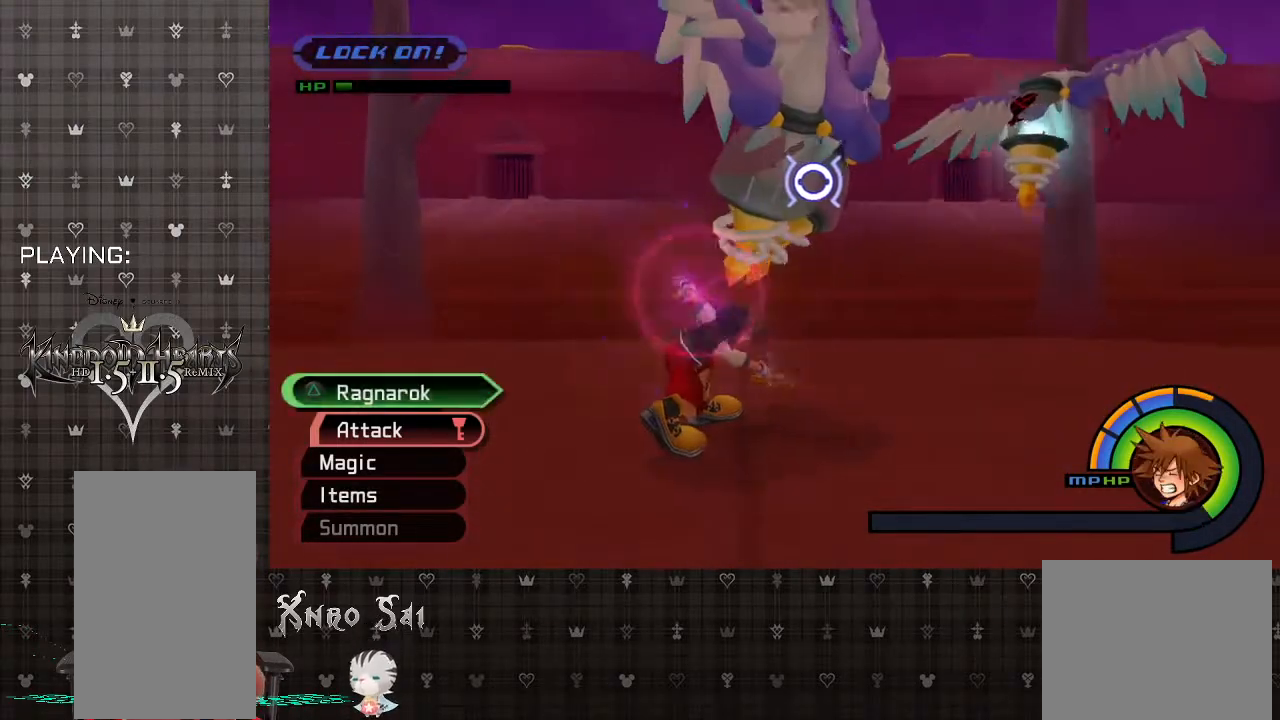
{"buttons": [], "left_stick": "down-right", "right_stick": "center", "events": [[33, "left_stick", "up"], [167, "left_stick", "down"], [200, "R1", "down"], [300, "R1", "up"], [300, "left_stick", "down-right"], [333, "CIRCLE", "down"], [467, "CIRCLE", "up"]]}
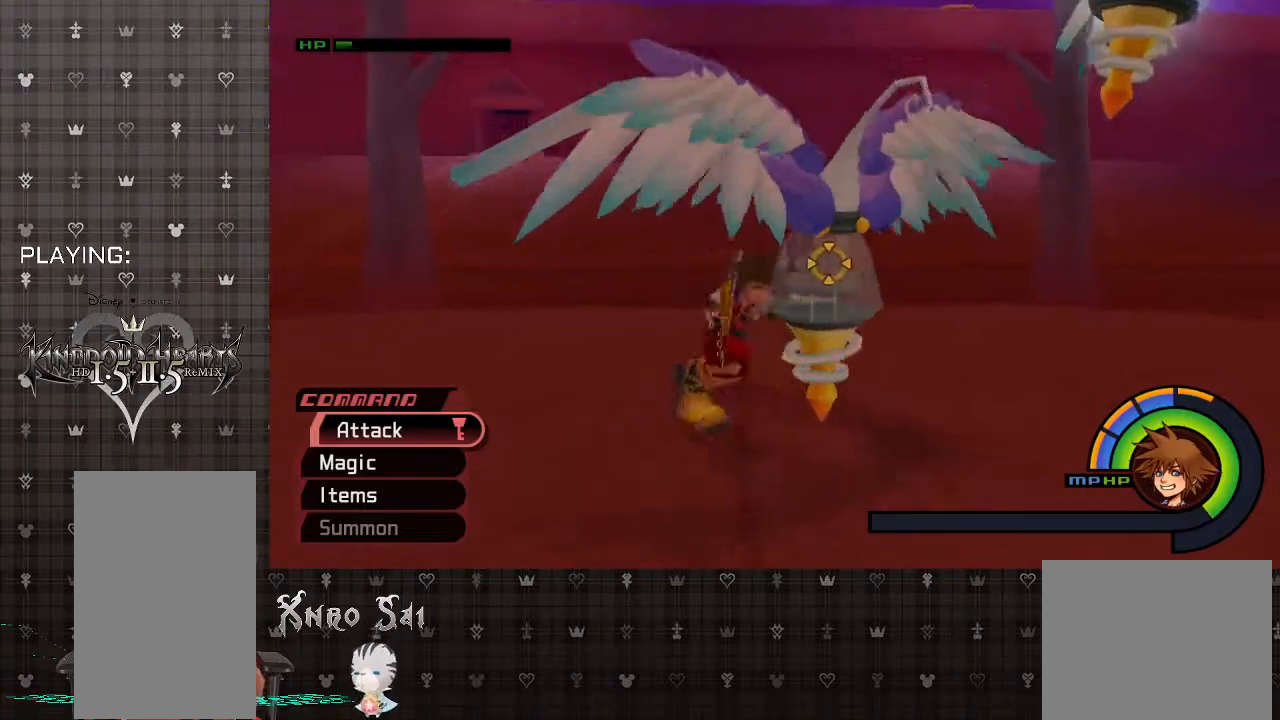
{"buttons": ["CIRCLE"], "left_stick": "right", "right_stick": "center", "events": [[33, "CIRCLE", "down"], [167, "CIRCLE", "up"], [233, "CIRCLE", "down"], [300, "left_stick", "right"], [400, "CIRCLE", "up"], [467, "CIRCLE", "down"]]}
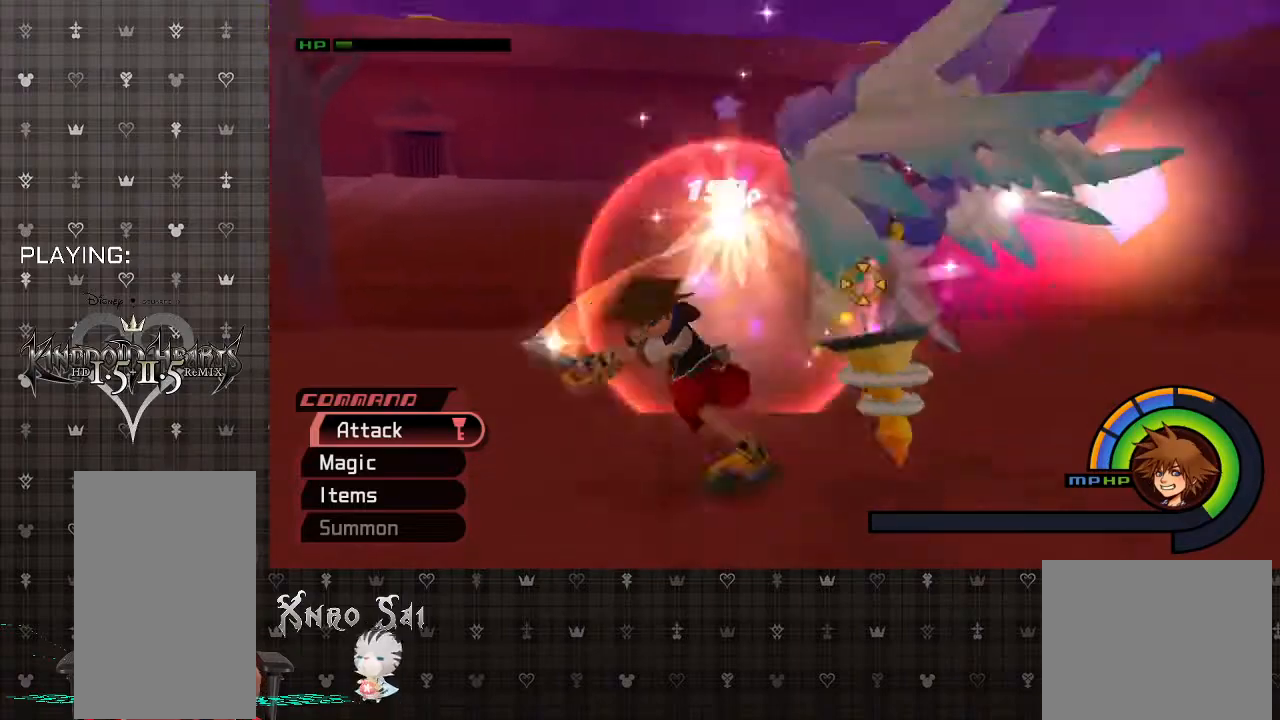
{"buttons": [], "left_stick": "up-left", "right_stick": "center", "events": [[100, "CIRCLE", "up"], [133, "left_stick", "up-right"], [500, "left_stick", "up-left"]]}
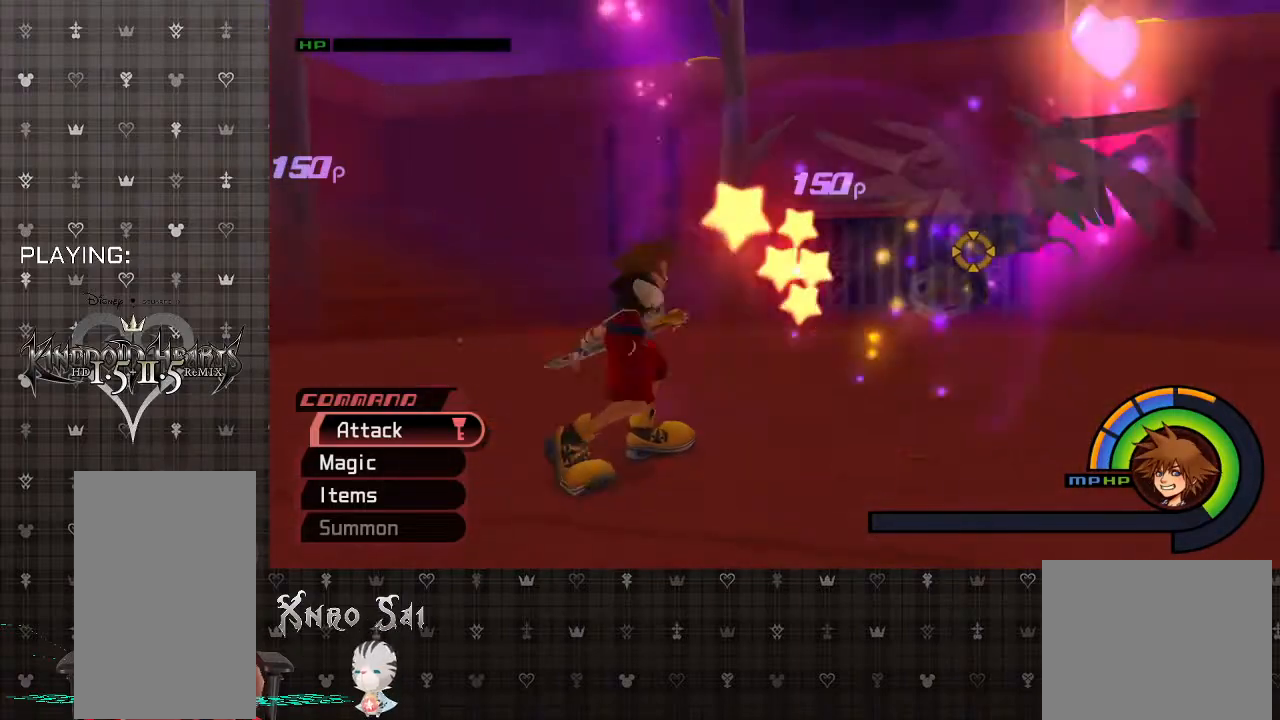
{"buttons": [], "left_stick": "up-left", "right_stick": "center", "events": [[200, "R1", "down"], [300, "R1", "up"]]}
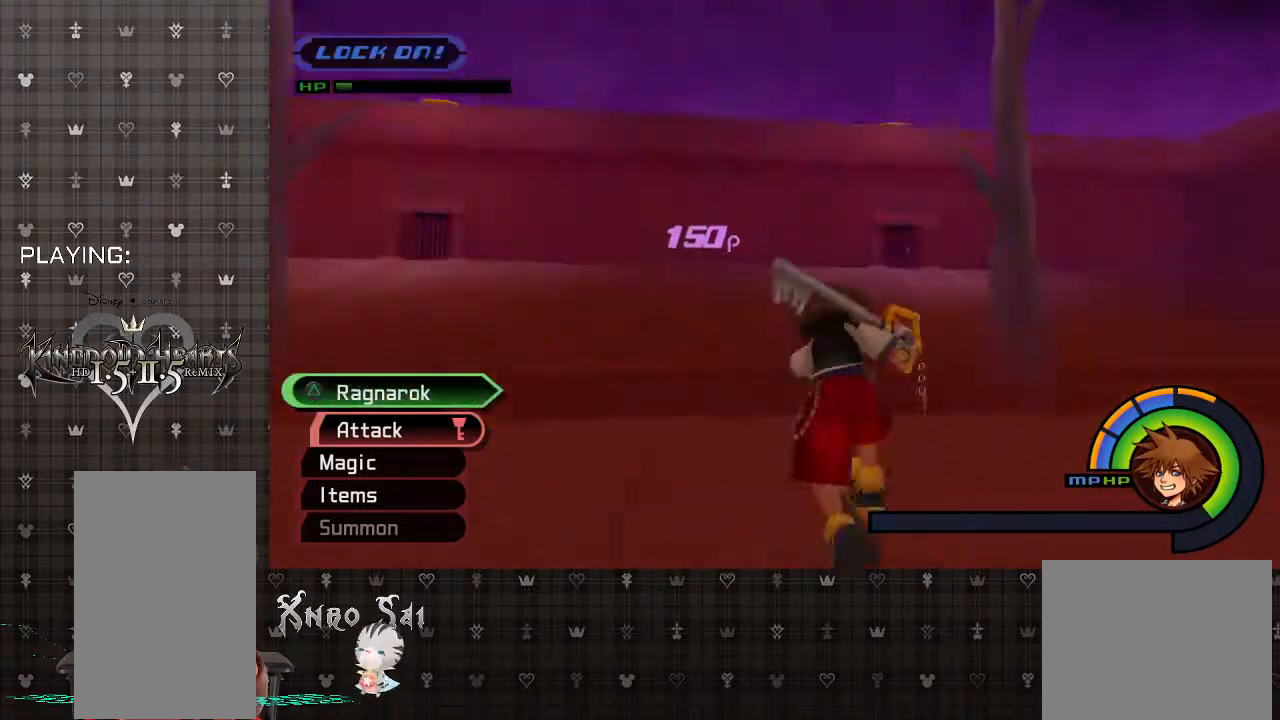
{"buttons": [], "left_stick": "up", "right_stick": "center", "events": [[67, "left_stick", "up"], [233, "CIRCLE", "down"], [467, "CIRCLE", "up"]]}
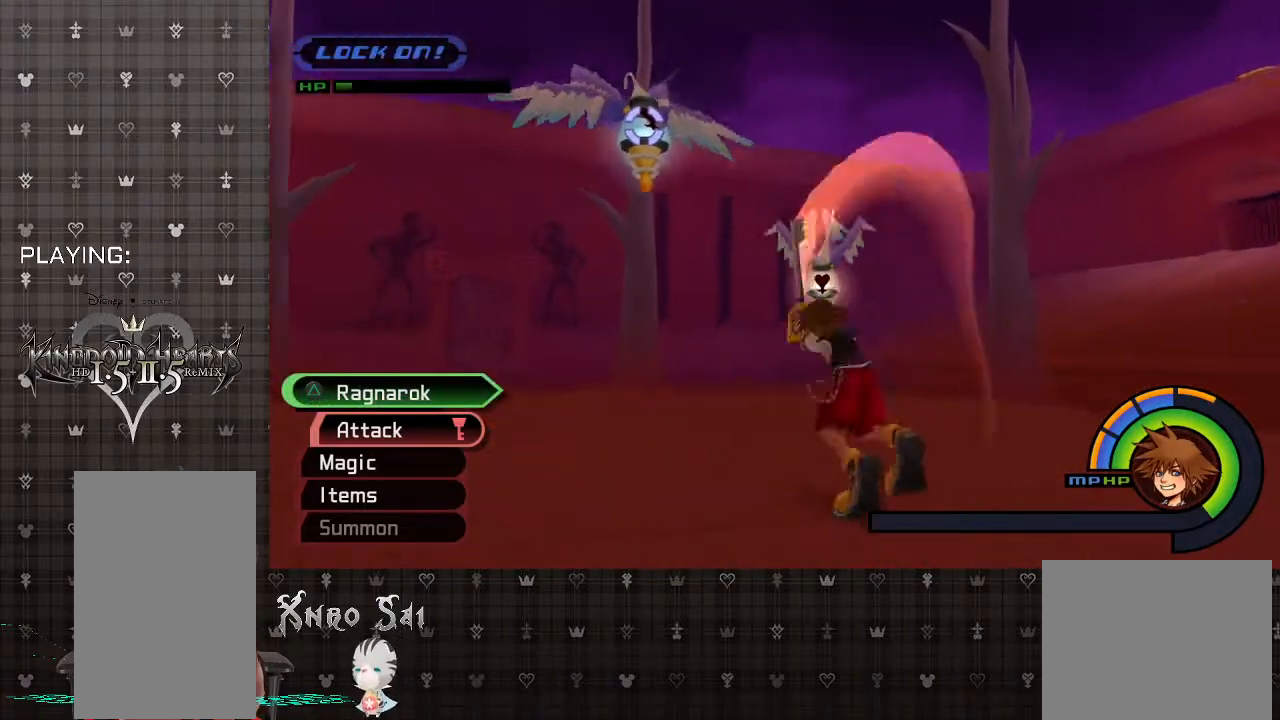
{"buttons": [], "left_stick": "up", "right_stick": "center", "events": []}
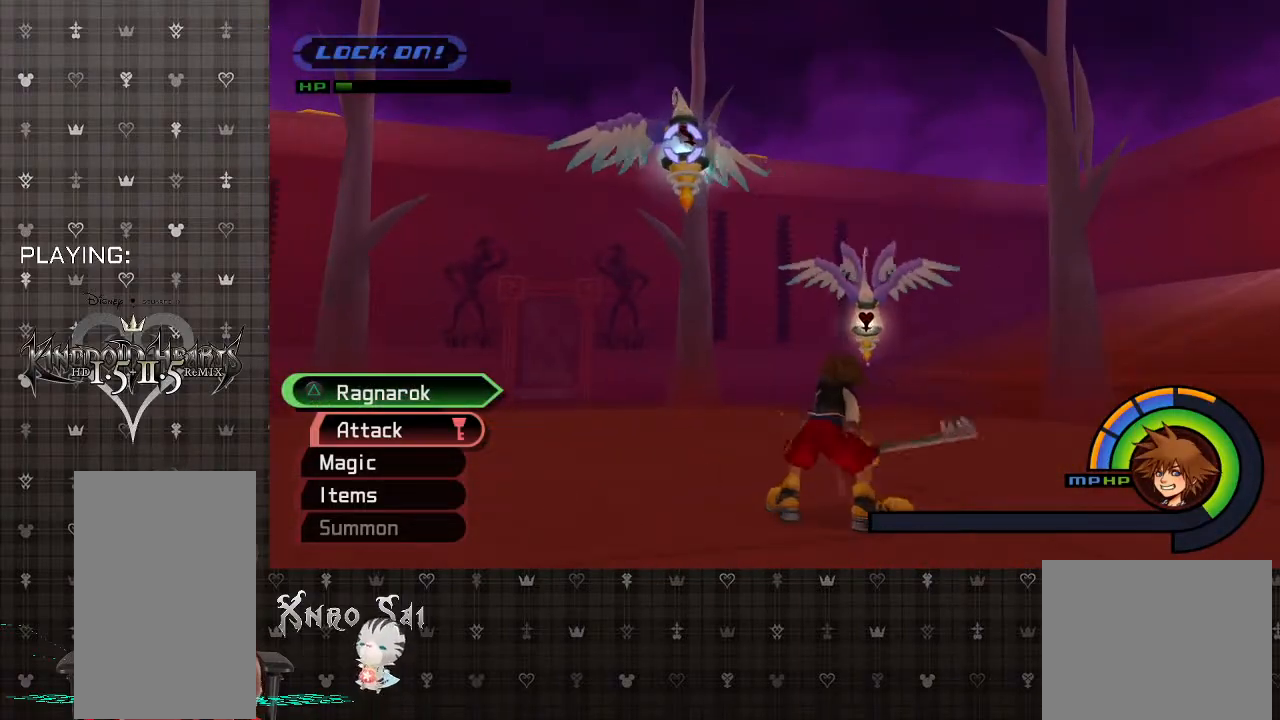
{"buttons": [], "left_stick": "up", "right_stick": "center", "events": [[233, "CROSS", "down"], [500, "CROSS", "up"]]}